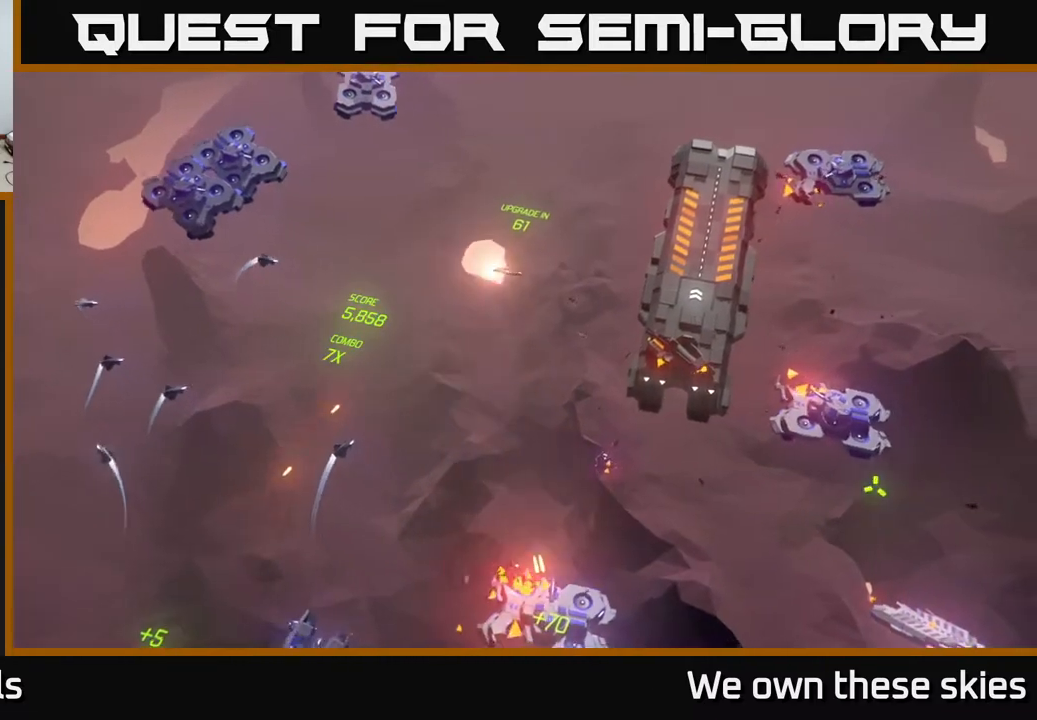
Gameplay with a controller (Xbox layout); each line is a JSON object with the inputs held at the frame after it. "events" lists button and stick changes between this image and that frame as [ms after this image, input, new state], when the widget could be followed in between. Not read: right_stick.
{"buttons": [], "left_stick": "down-right", "events": [[317, "left_stick", "down-right"]]}
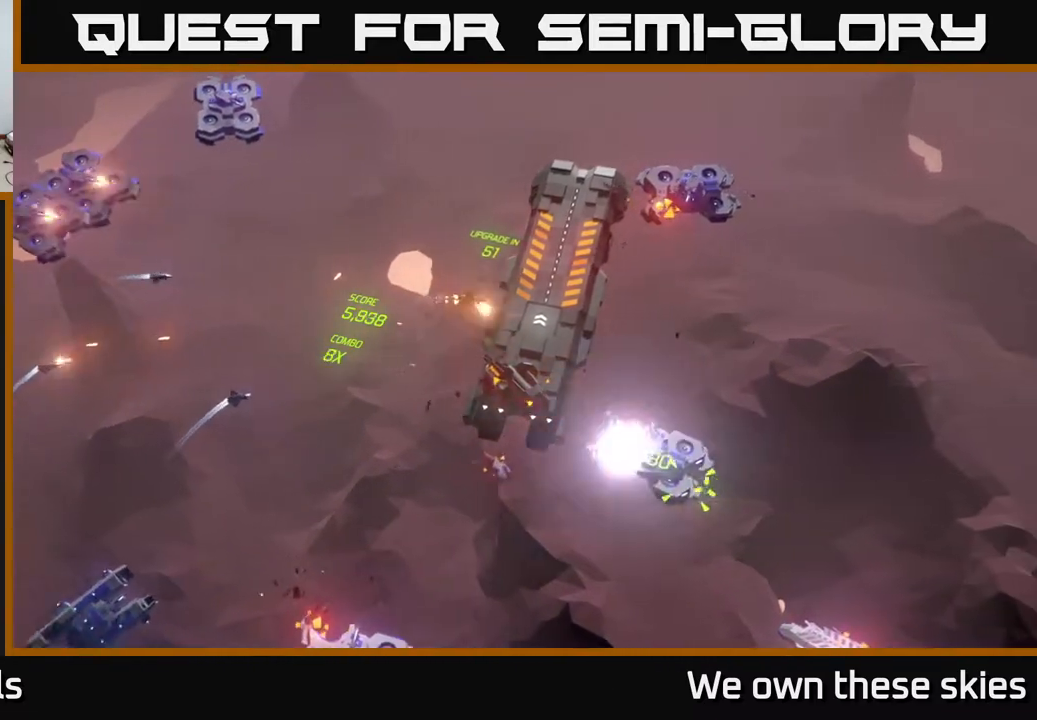
{"buttons": [], "left_stick": "right", "events": [[50, "left_stick", "center"], [267, "left_stick", "right"]]}
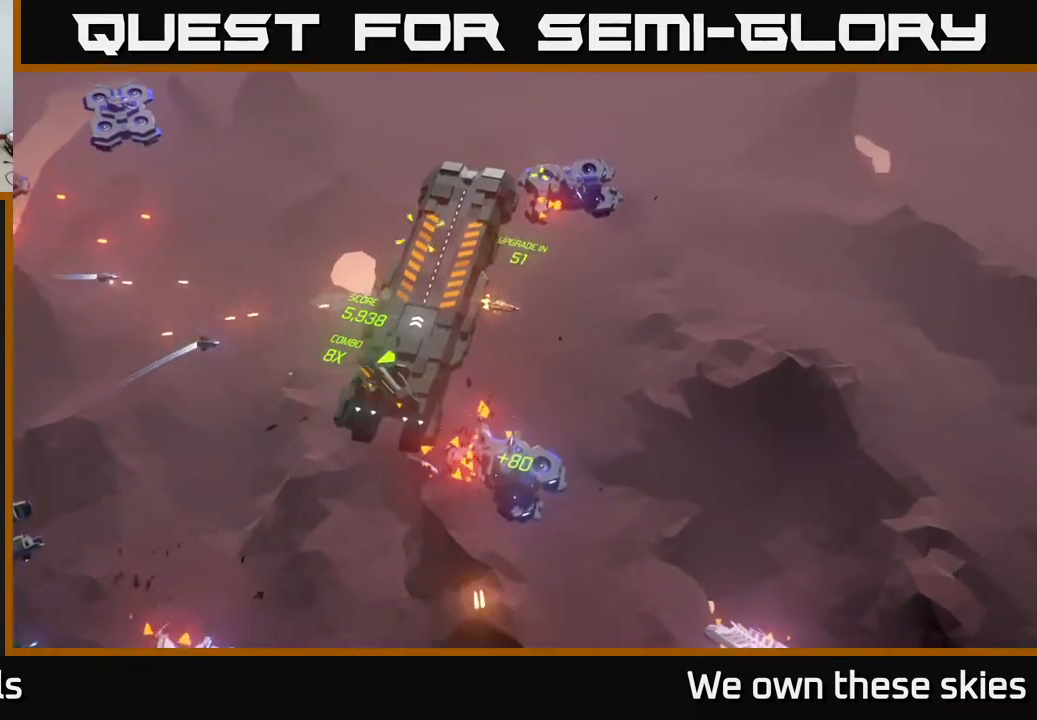
{"buttons": [], "left_stick": "down-left", "events": [[33, "left_stick", "center"], [267, "left_stick", "down"], [467, "left_stick", "down-left"]]}
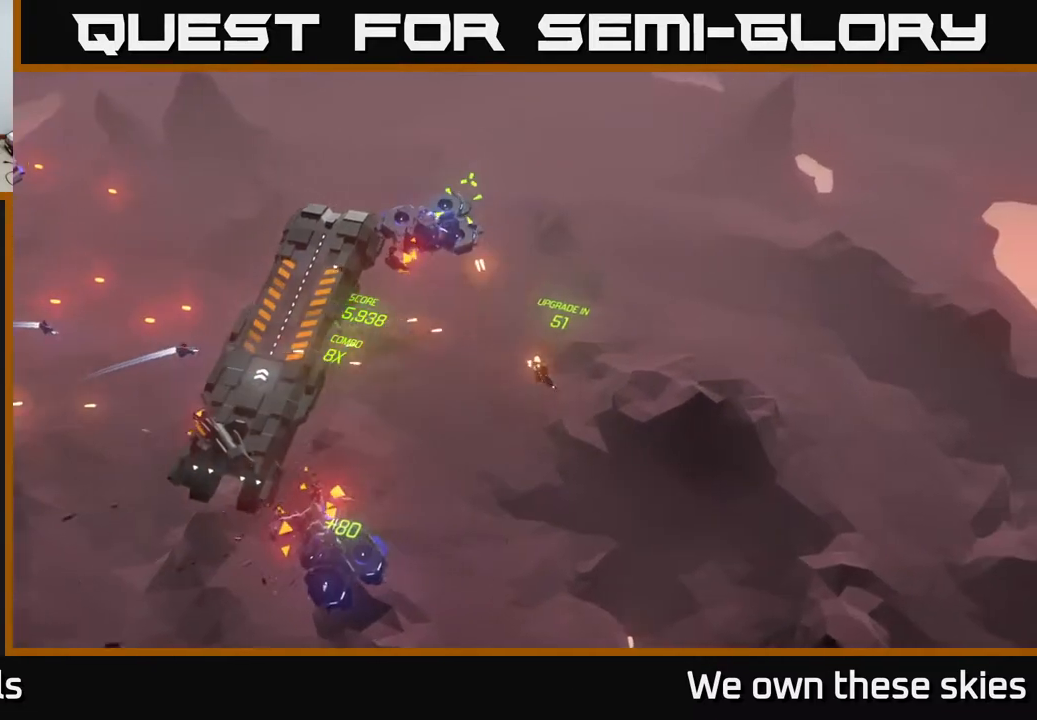
{"buttons": [], "left_stick": "down-left", "events": []}
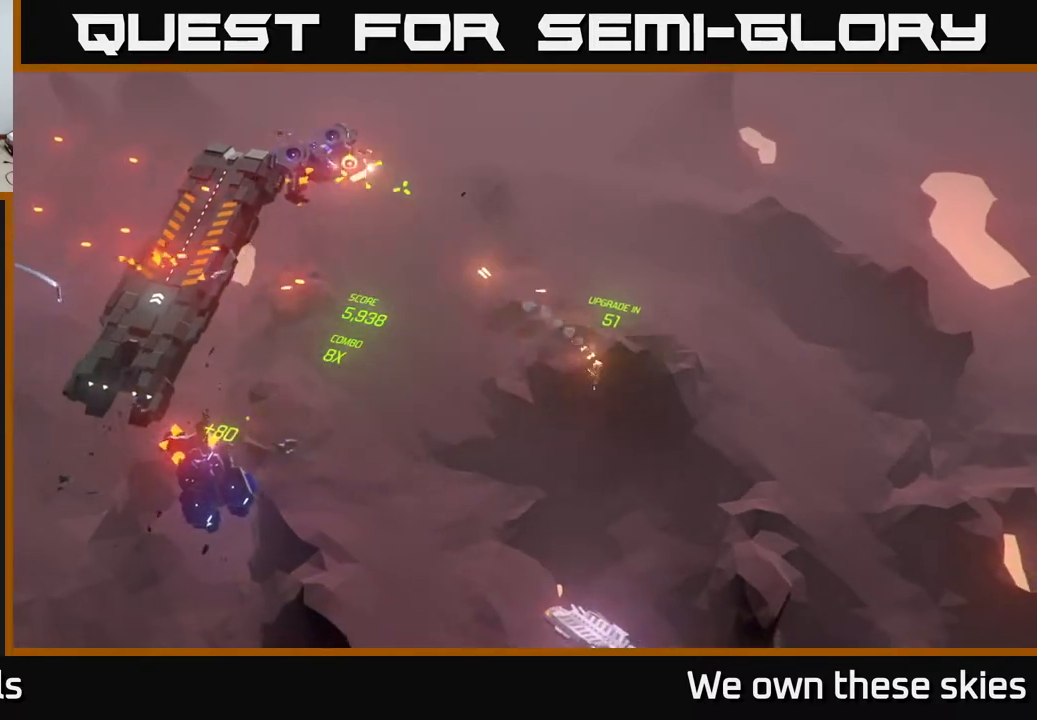
{"buttons": [], "left_stick": "left", "events": [[317, "left_stick", "left"]]}
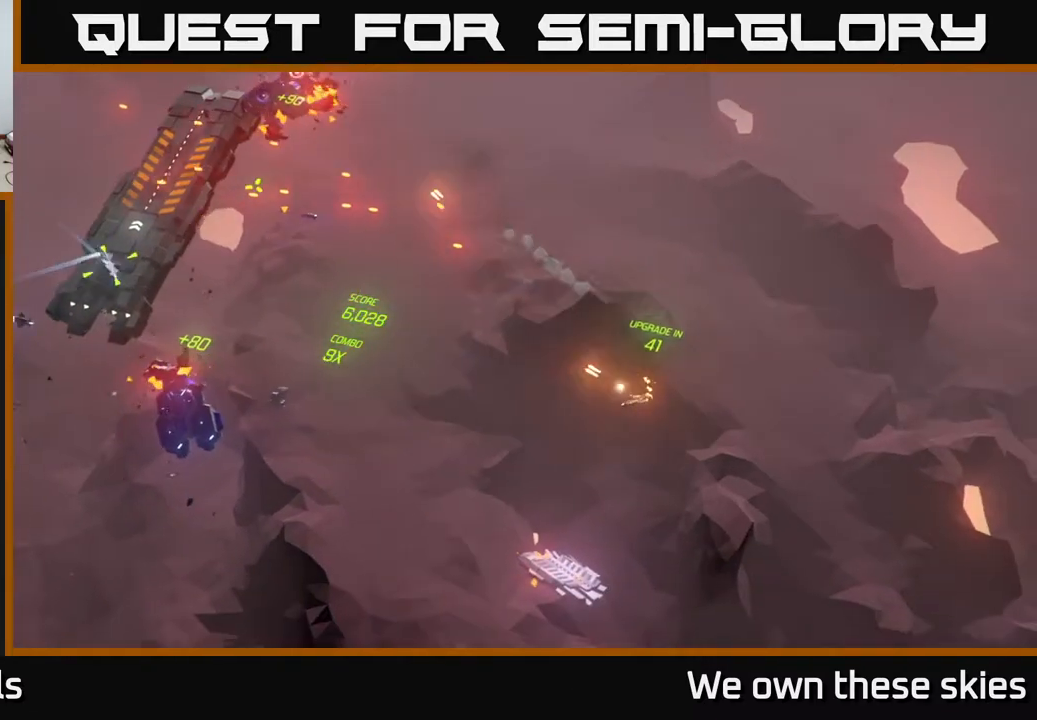
{"buttons": [], "left_stick": "up", "events": [[483, "left_stick", "up"]]}
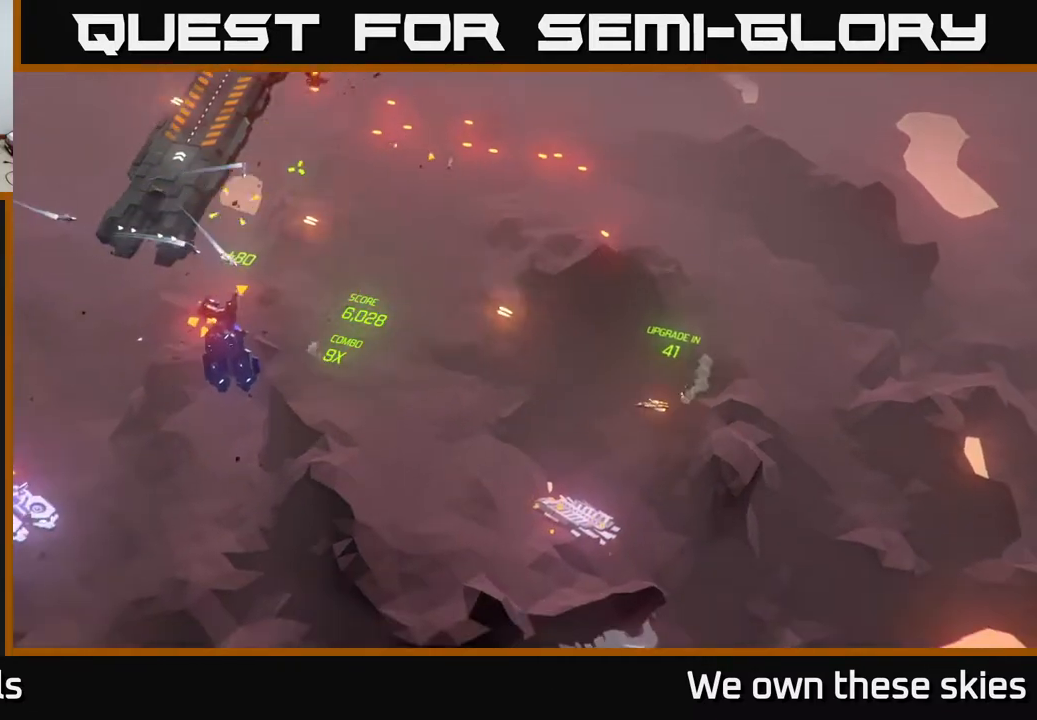
{"buttons": [], "left_stick": "down-left", "events": [[217, "left_stick", "left"], [483, "left_stick", "down-left"]]}
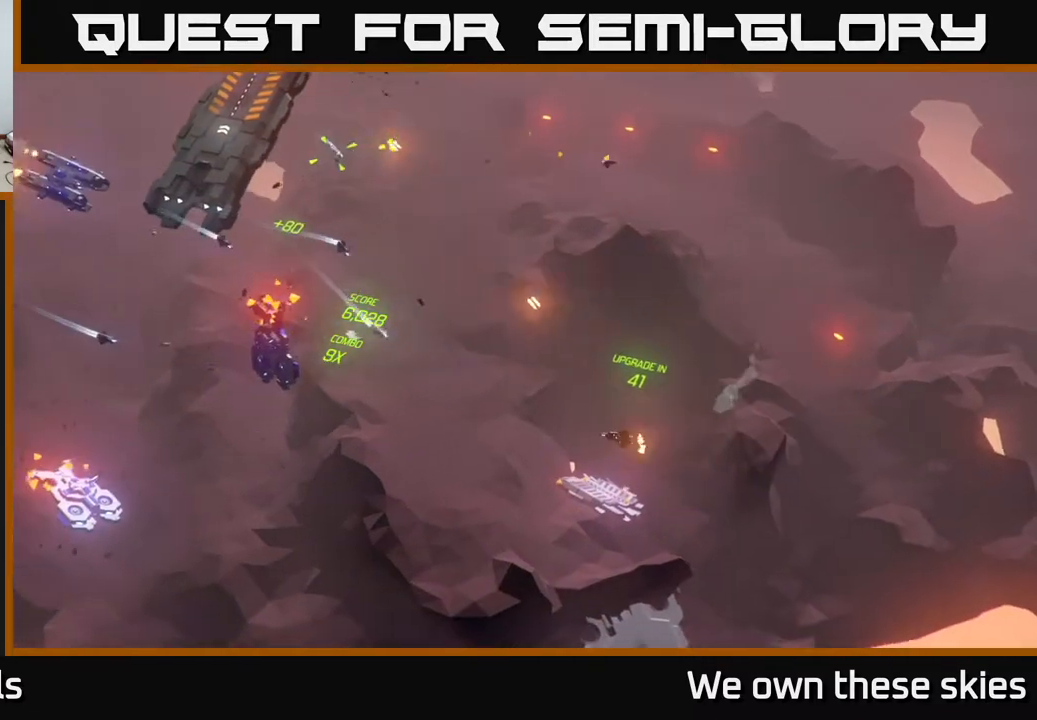
{"buttons": [], "left_stick": "left", "events": [[350, "left_stick", "left"]]}
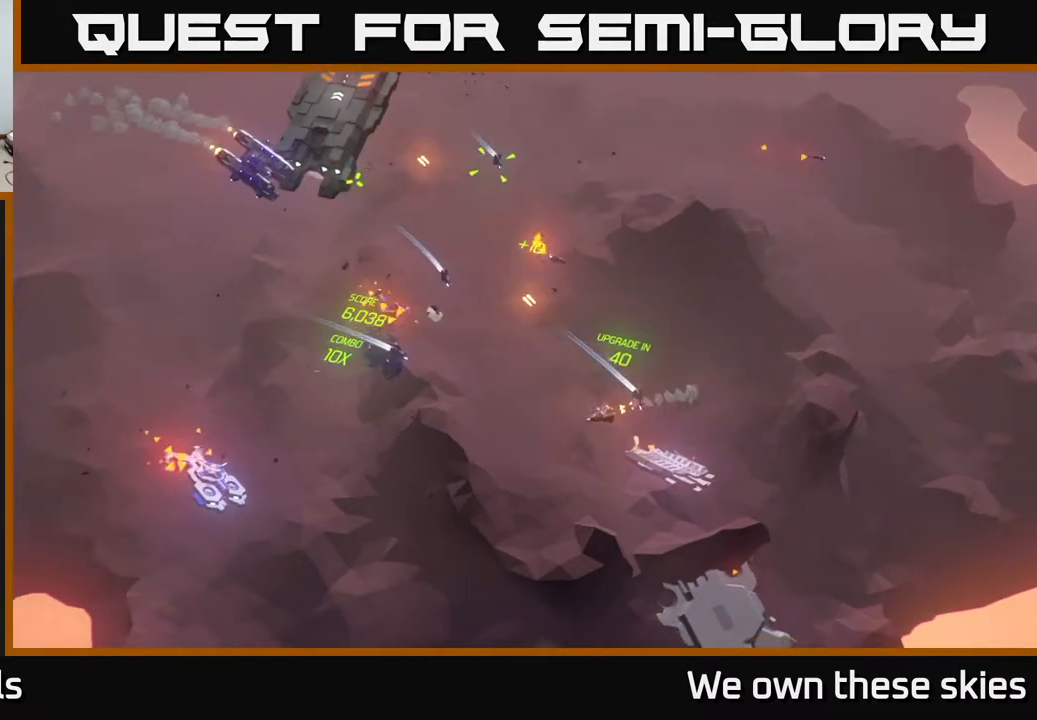
{"buttons": [], "left_stick": "up-left", "events": [[17, "left_stick", "up"], [83, "left_stick", "up-right"], [200, "left_stick", "center"], [267, "left_stick", "left"], [483, "left_stick", "up-left"]]}
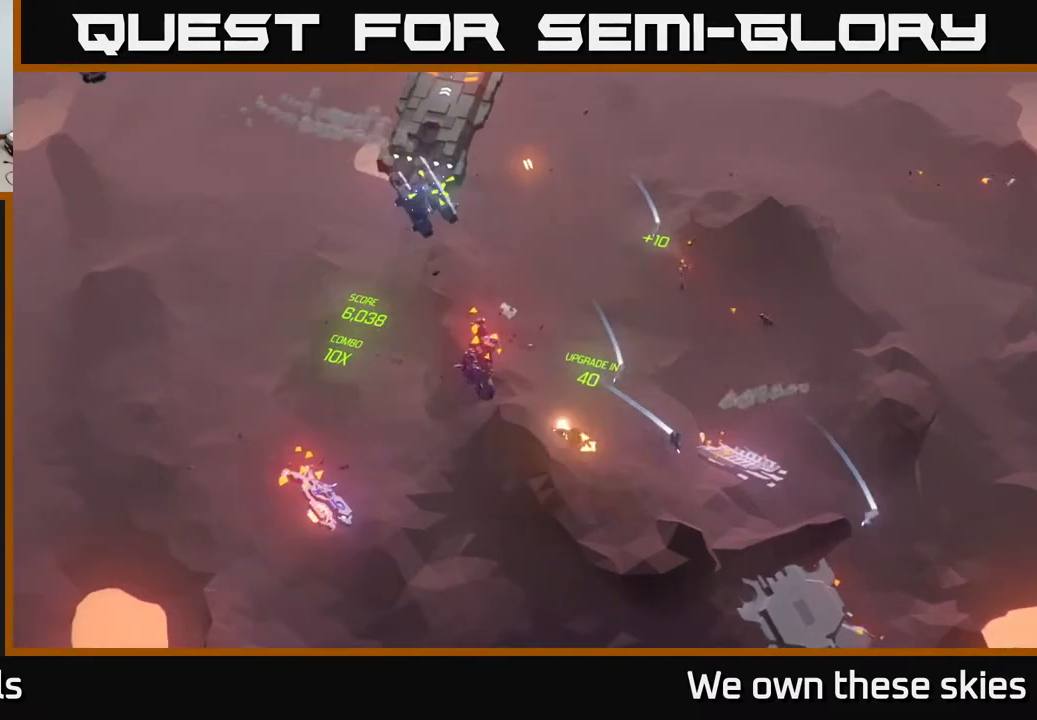
{"buttons": [], "left_stick": "up-right", "events": [[33, "left_stick", "up"], [133, "left_stick", "up-right"]]}
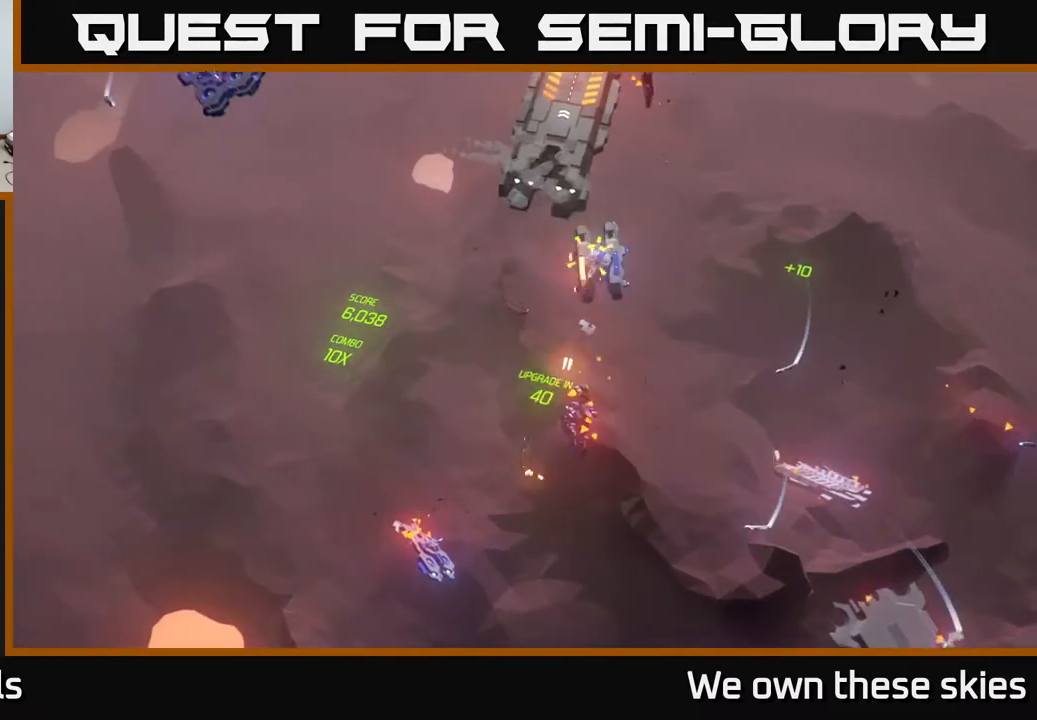
{"buttons": [], "left_stick": "right", "events": [[217, "left_stick", "right"]]}
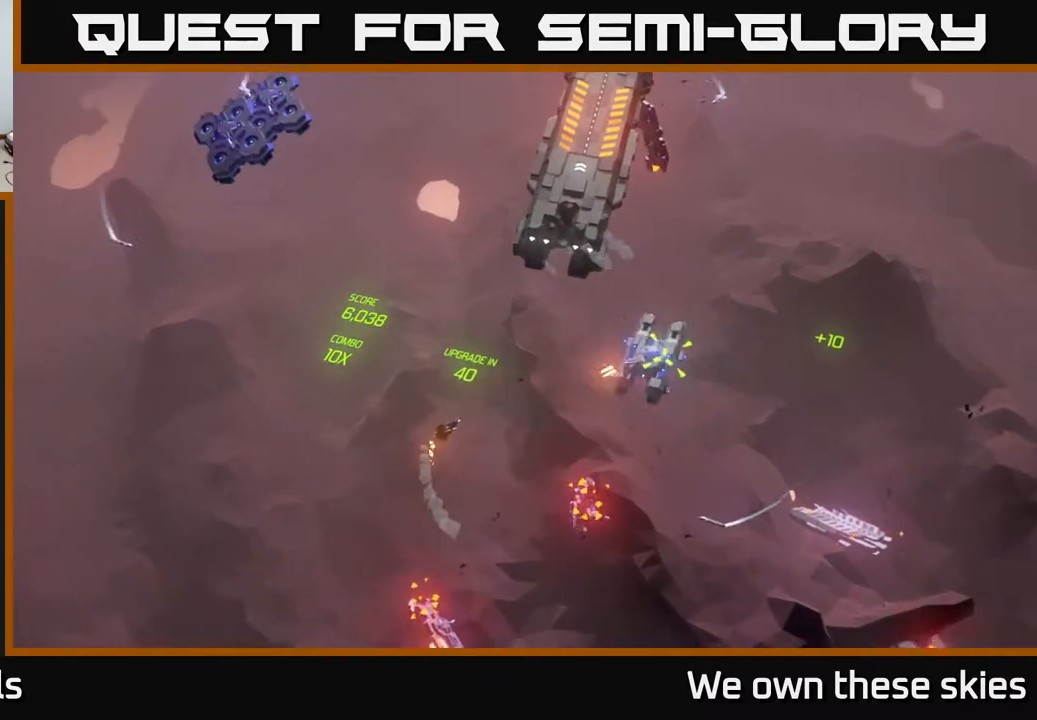
{"buttons": [], "left_stick": "center", "events": [[450, "left_stick", "center"]]}
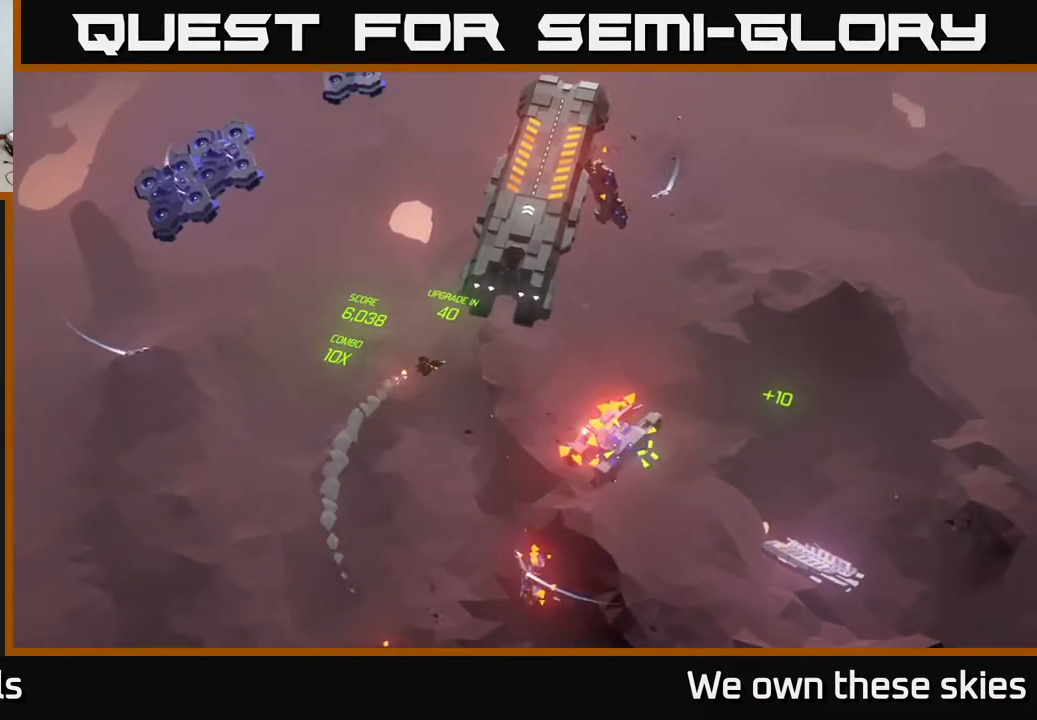
{"buttons": [], "left_stick": "down-right", "events": [[117, "left_stick", "down-right"], [267, "left_stick", "center"], [483, "left_stick", "down-right"]]}
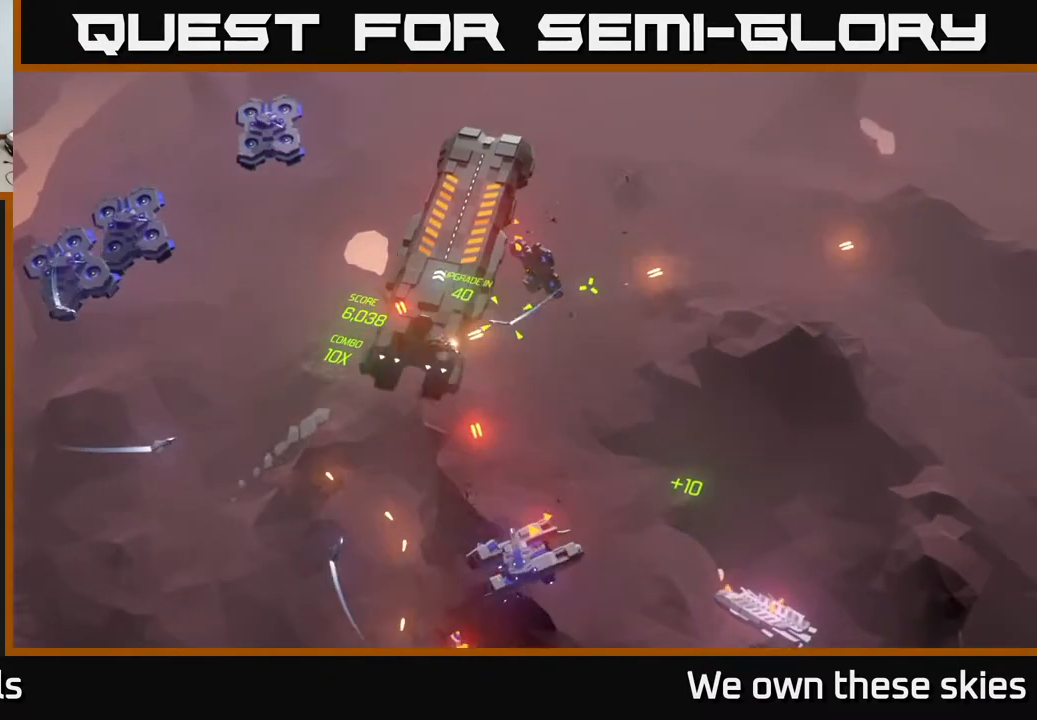
{"buttons": [], "left_stick": "down-right", "events": []}
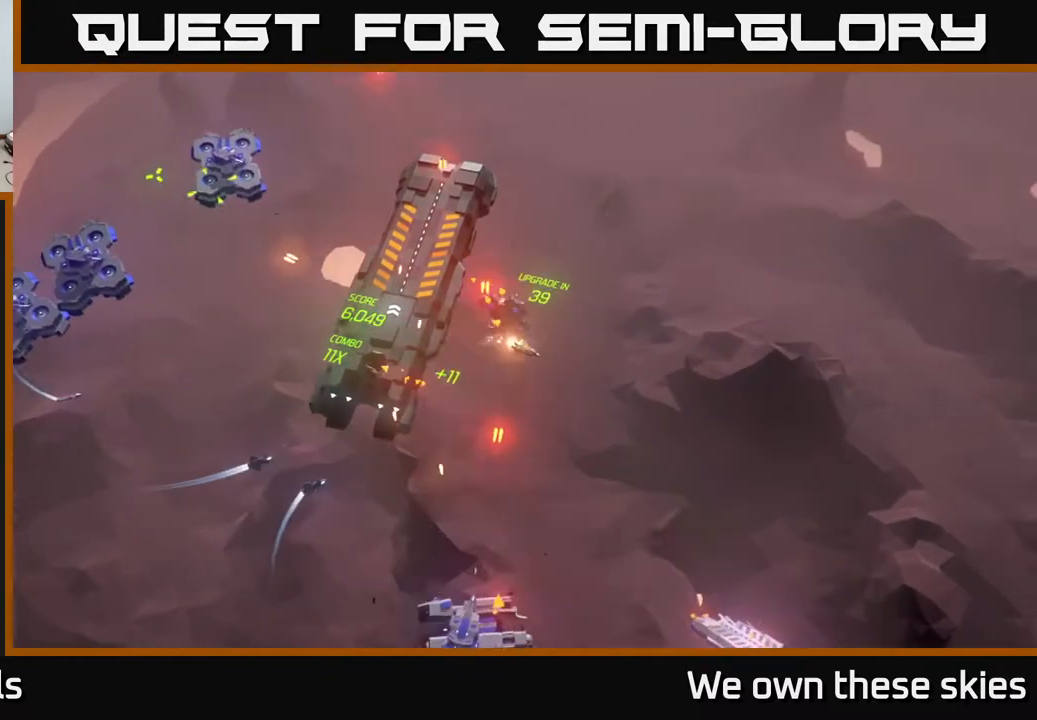
{"buttons": [], "left_stick": "down-left", "events": [[117, "left_stick", "down-left"]]}
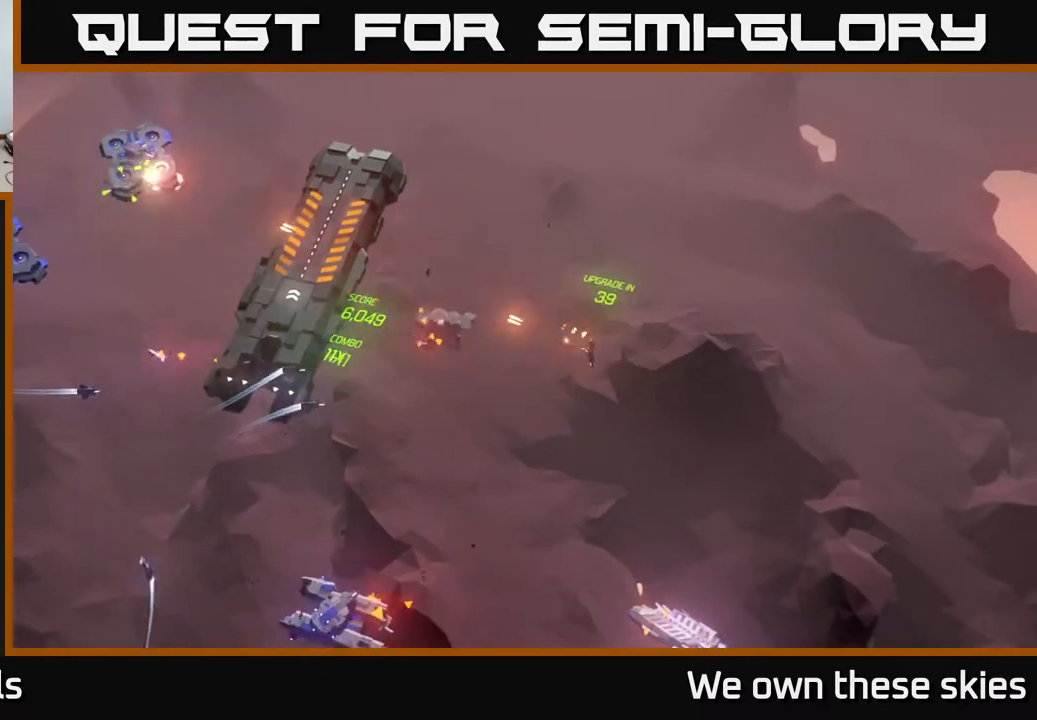
{"buttons": [], "left_stick": "center", "events": [[250, "left_stick", "center"]]}
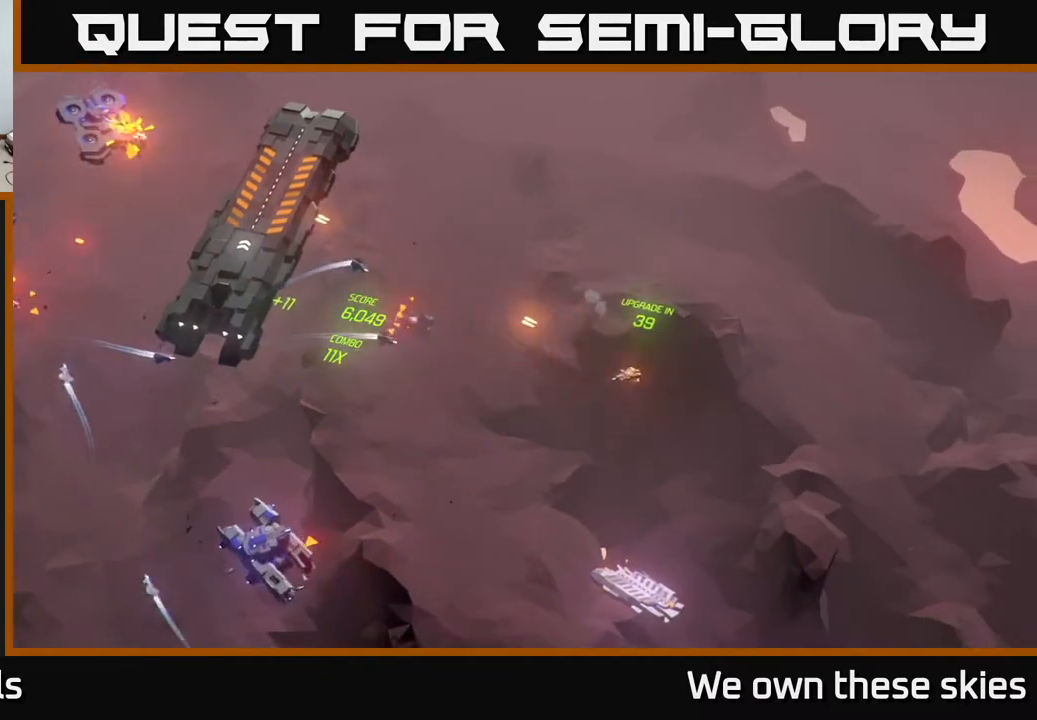
{"buttons": [], "left_stick": "center", "events": [[133, "left_stick", "left"], [317, "left_stick", "center"]]}
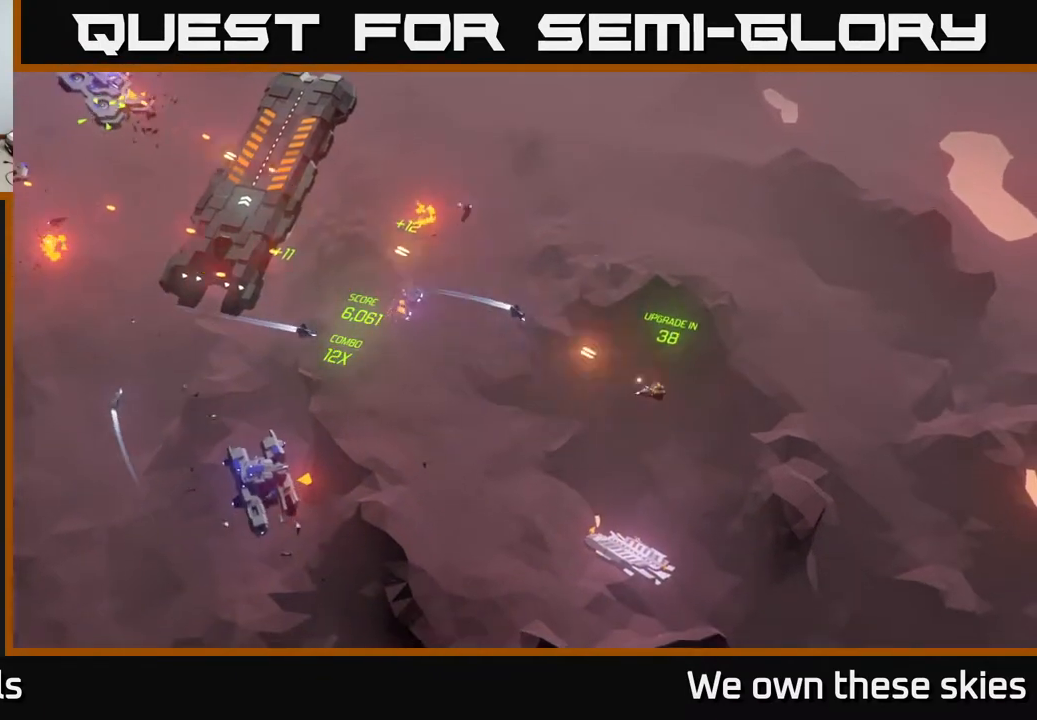
{"buttons": [], "left_stick": "down-left", "events": [[83, "left_stick", "down"], [183, "left_stick", "down-left"]]}
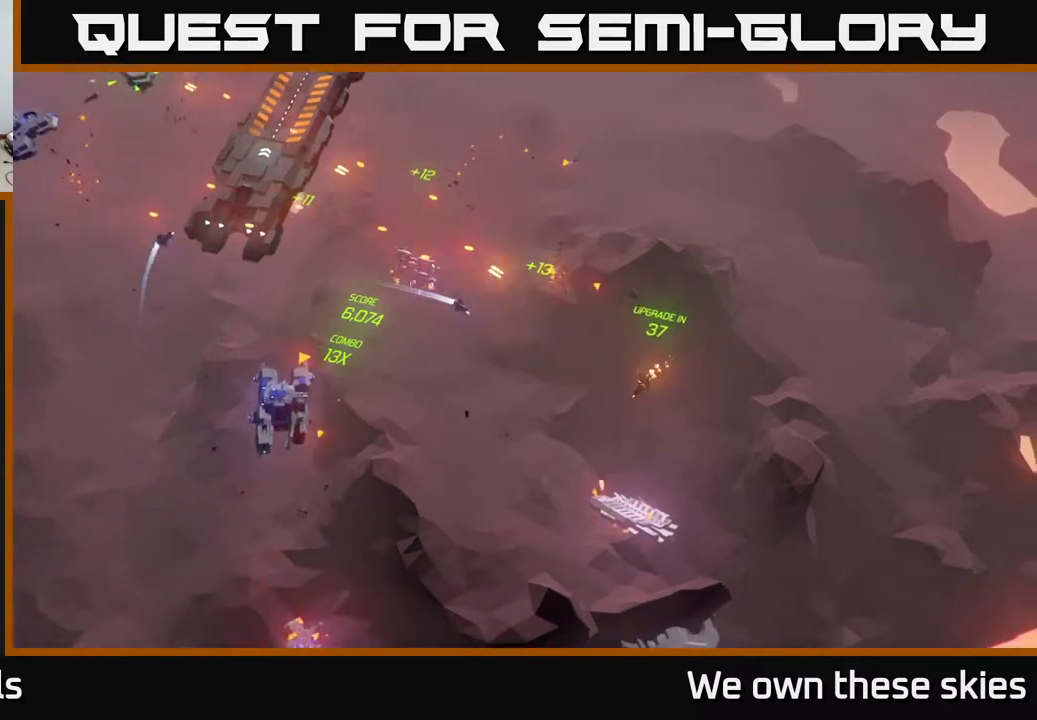
{"buttons": [], "left_stick": "left", "events": [[333, "left_stick", "left"]]}
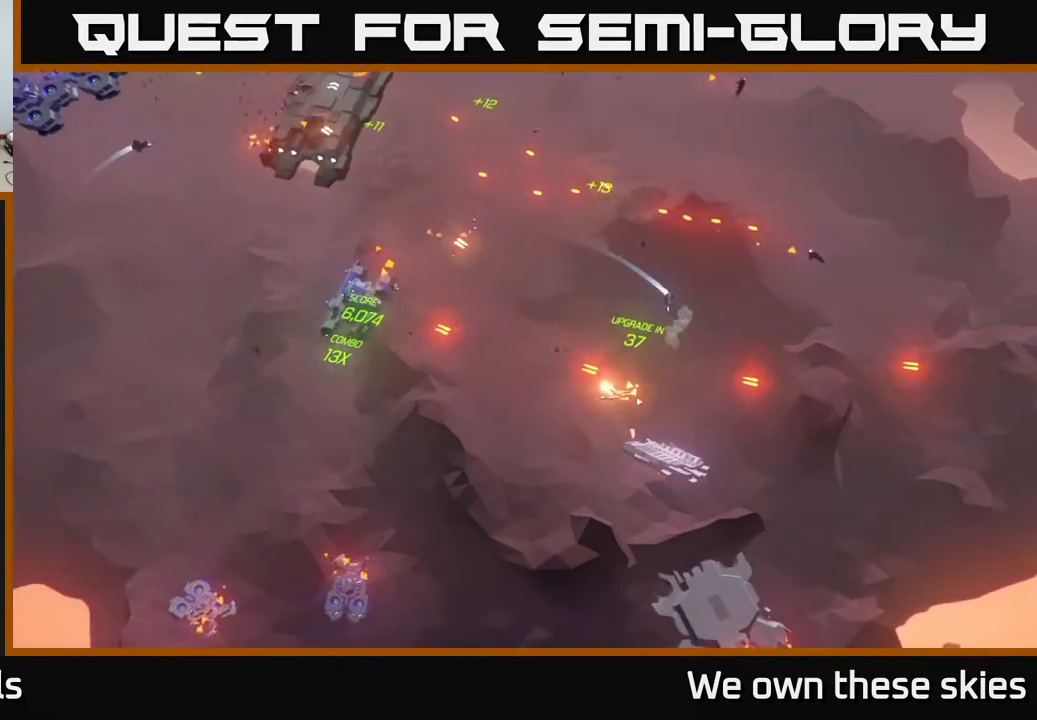
{"buttons": [], "left_stick": "down-left", "events": [[133, "left_stick", "up-left"], [317, "left_stick", "down-left"]]}
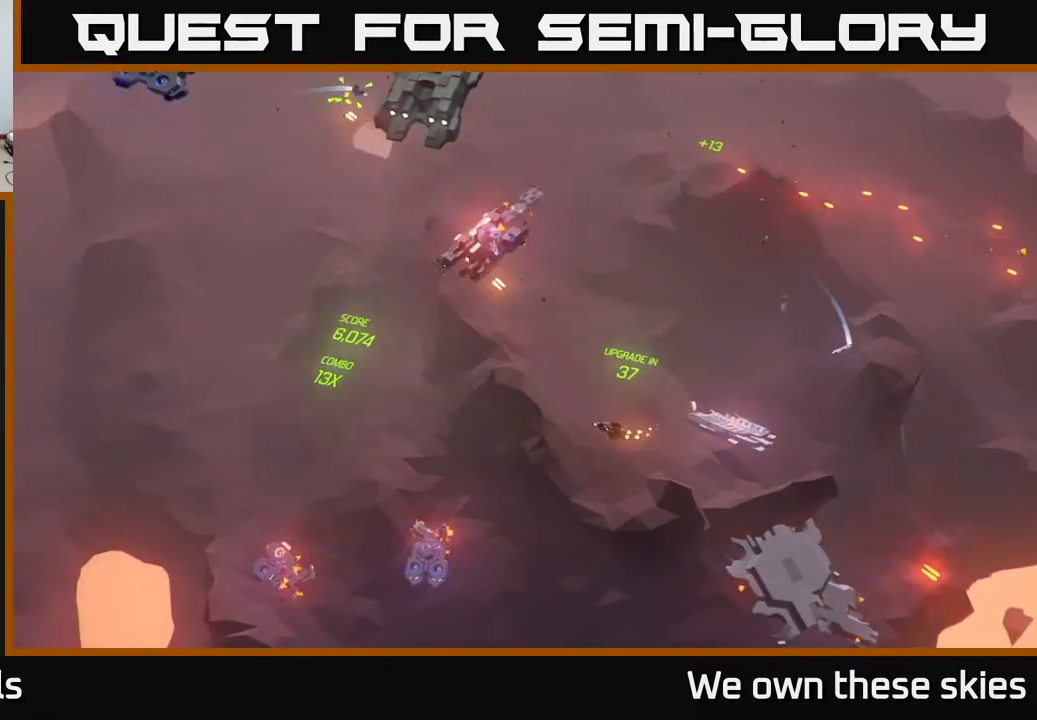
{"buttons": [], "left_stick": "up", "events": [[33, "left_stick", "center"], [133, "left_stick", "up"], [283, "left_stick", "center"], [433, "left_stick", "up"]]}